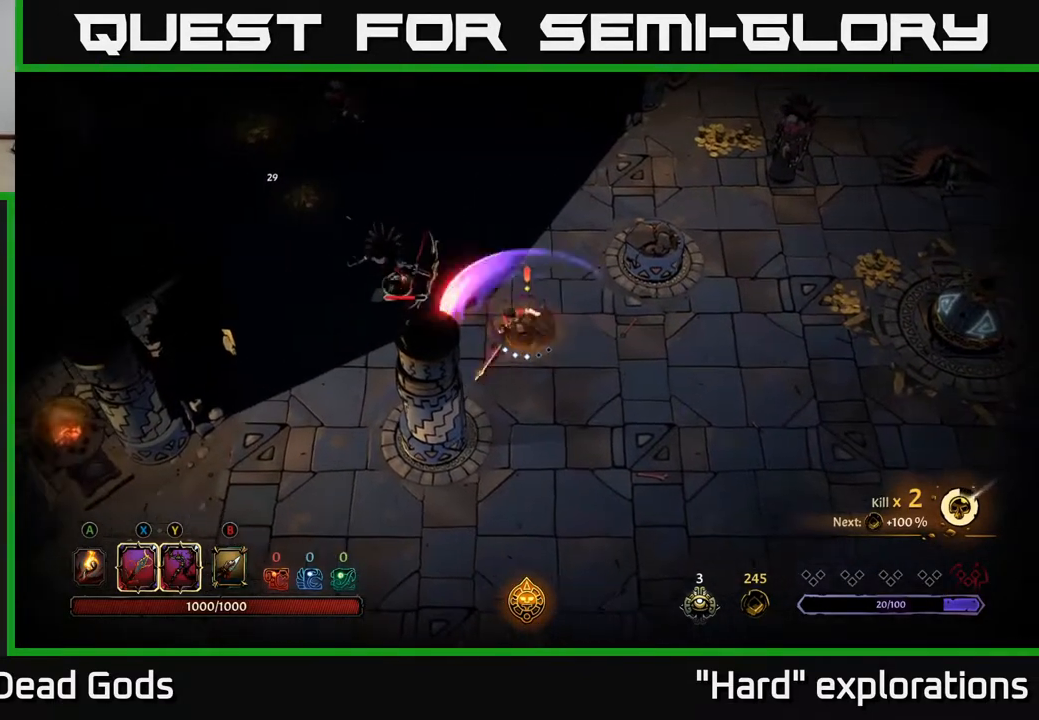
Gameplay with a controller (Xbox layout); each line is a JSON object with the inputs held at the frame after it. "events" lists button and stick changes between this image and that frame as [ms after this image, input, new state], when the widget could be followed in between.
{"buttons": ["X"], "left_stick": "up-left", "right_stick": "center", "events": [[33, "X", "down"], [167, "X", "up"], [450, "X", "down"], [500, "left_stick", "up-left"]]}
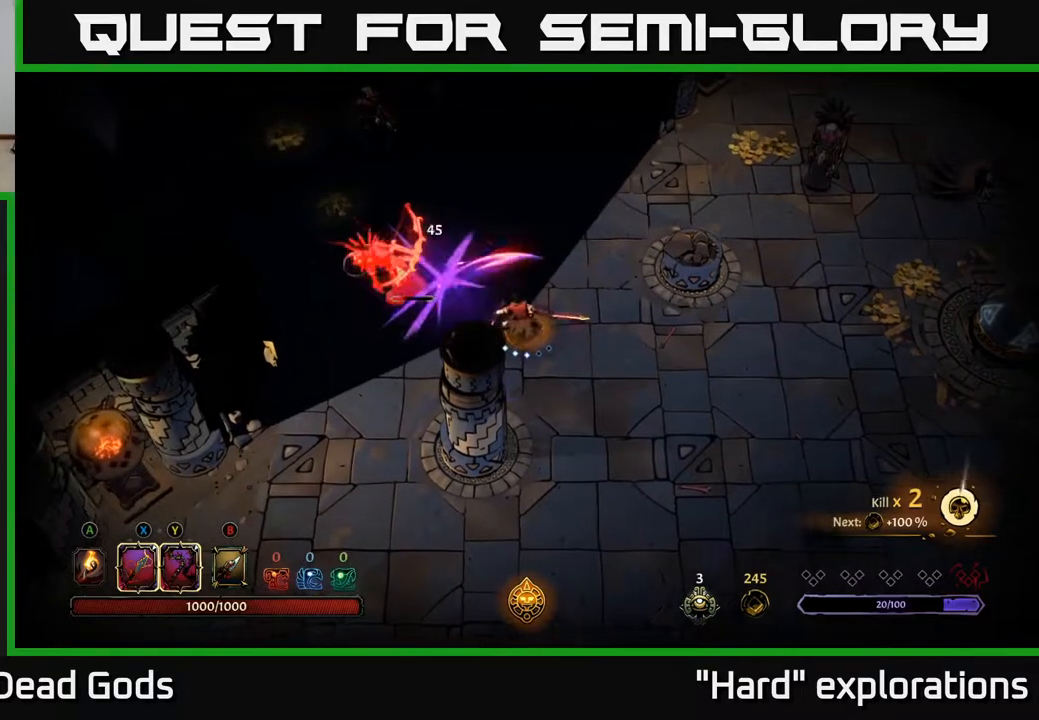
{"buttons": [], "left_stick": "center", "right_stick": "center", "events": [[100, "X", "up"], [383, "left_stick", "center"]]}
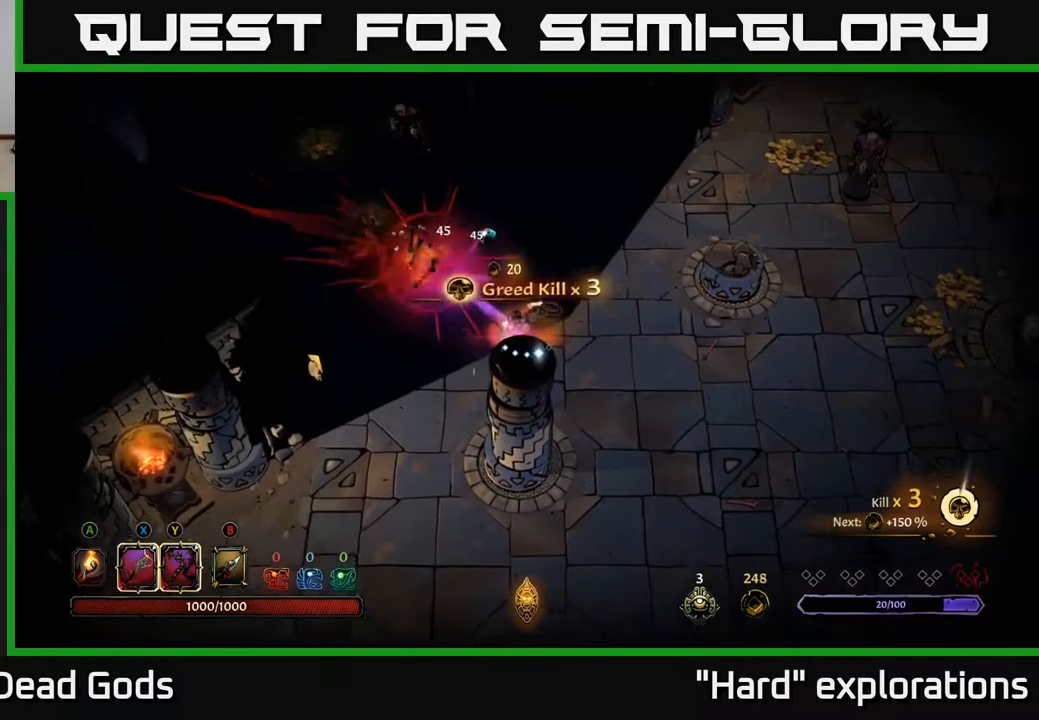
{"buttons": [], "left_stick": "up", "right_stick": "center", "events": [[183, "left_stick", "up"]]}
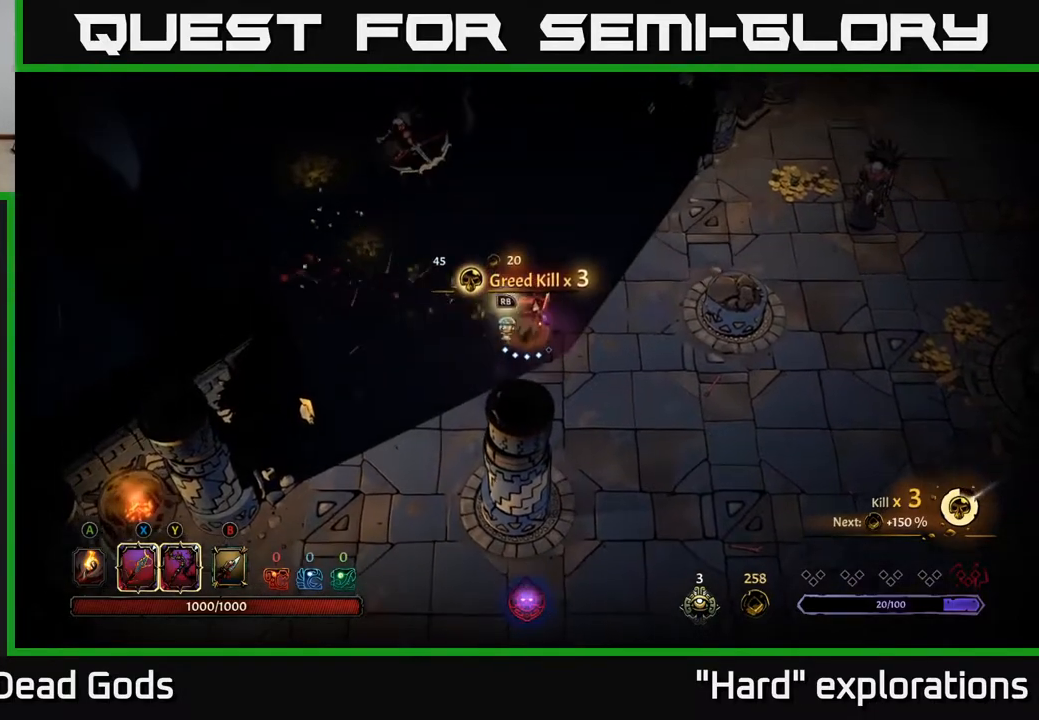
{"buttons": [], "left_stick": "up-left", "right_stick": "center", "events": [[33, "left_stick", "up-left"], [67, "Y", "down"], [417, "Y", "up"]]}
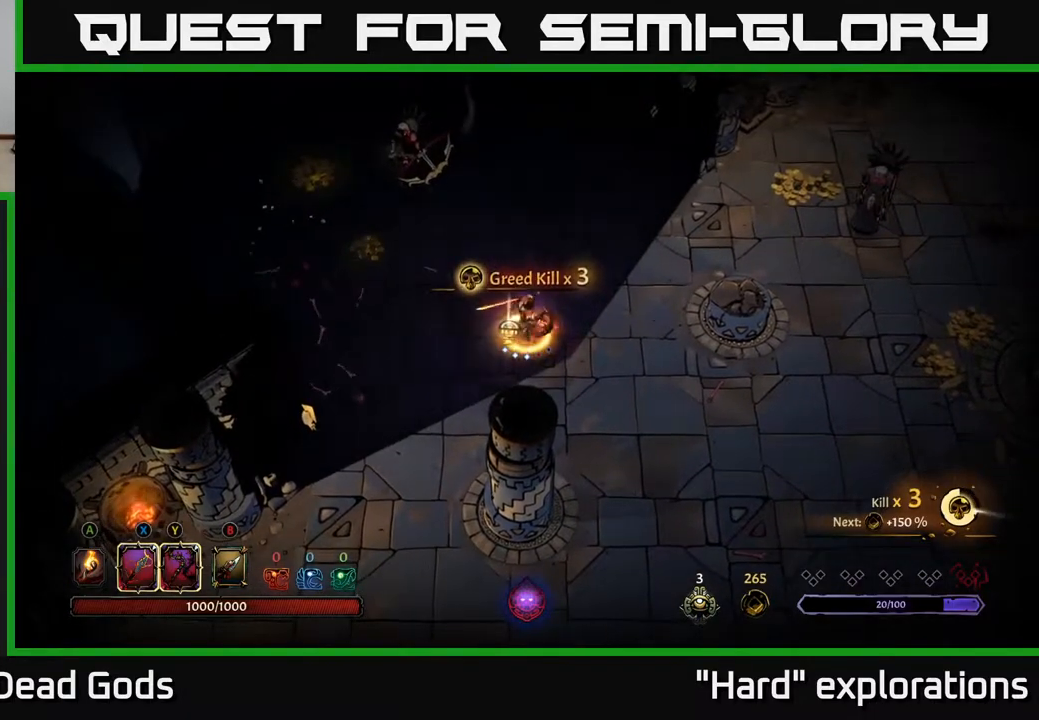
{"buttons": [], "left_stick": "up-left", "right_stick": "center", "events": []}
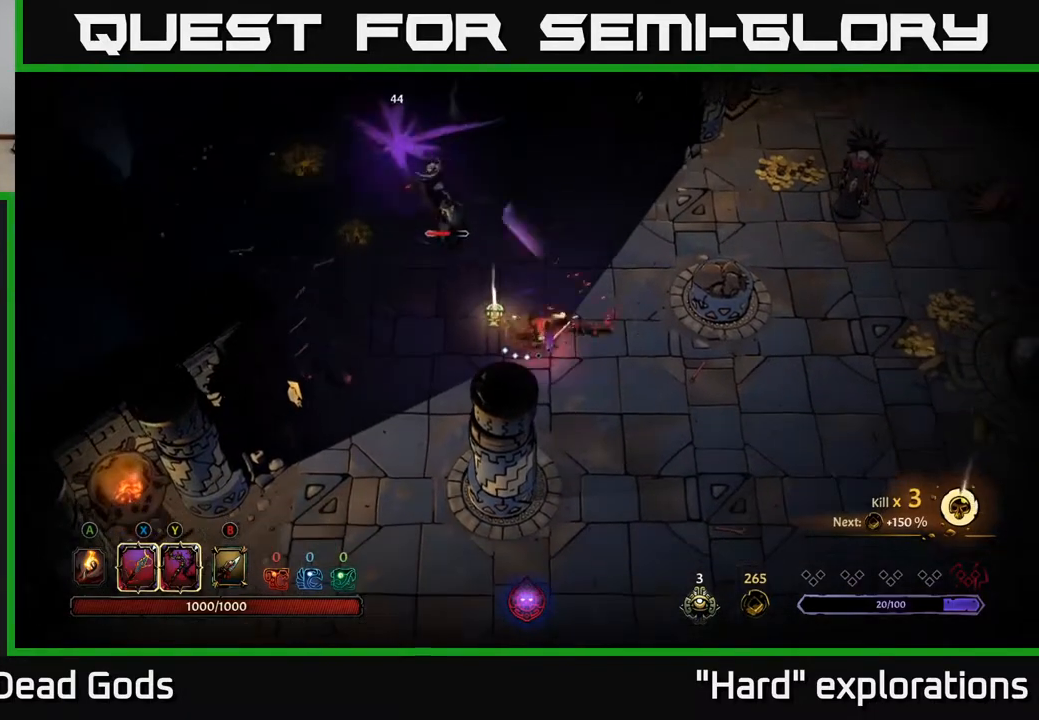
{"buttons": ["X"], "left_stick": "up-left", "right_stick": "center", "events": [[33, "X", "down"], [183, "X", "up"], [450, "X", "down"]]}
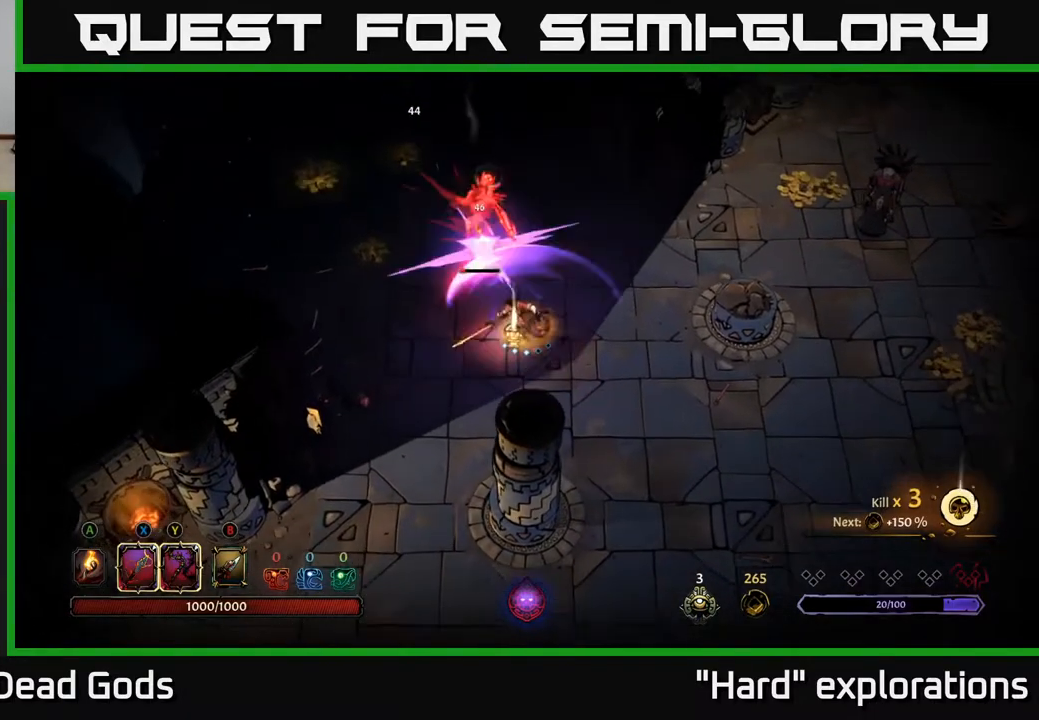
{"buttons": [], "left_stick": "up-left", "right_stick": "center", "events": [[117, "X", "up"]]}
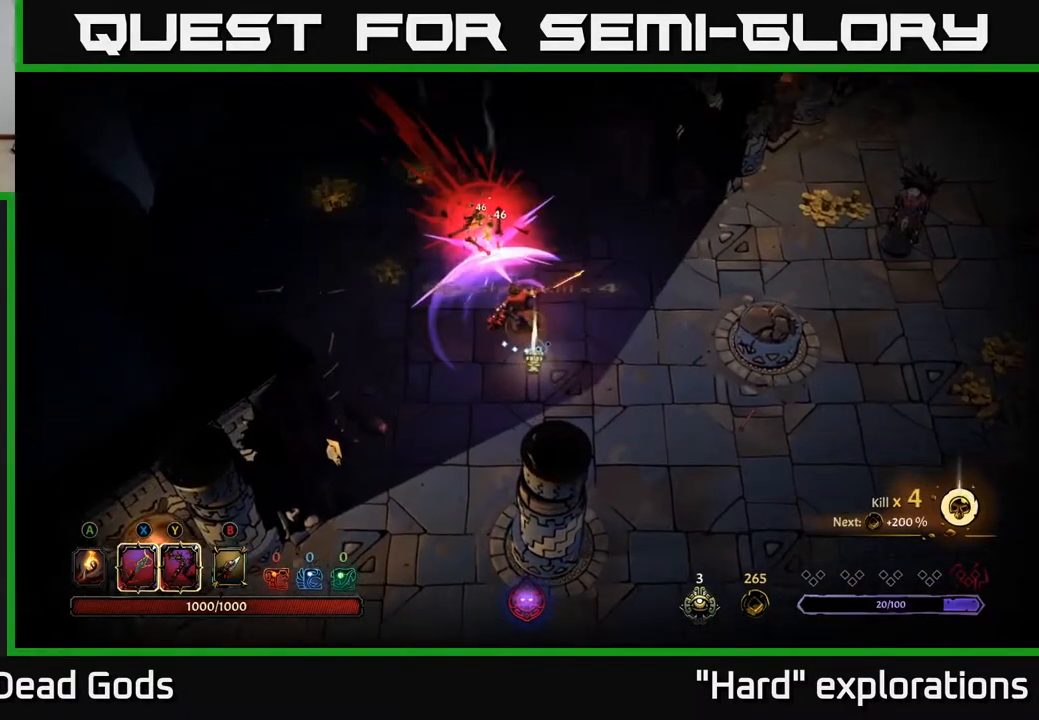
{"buttons": [], "left_stick": "left", "right_stick": "center", "events": [[400, "left_stick", "left"]]}
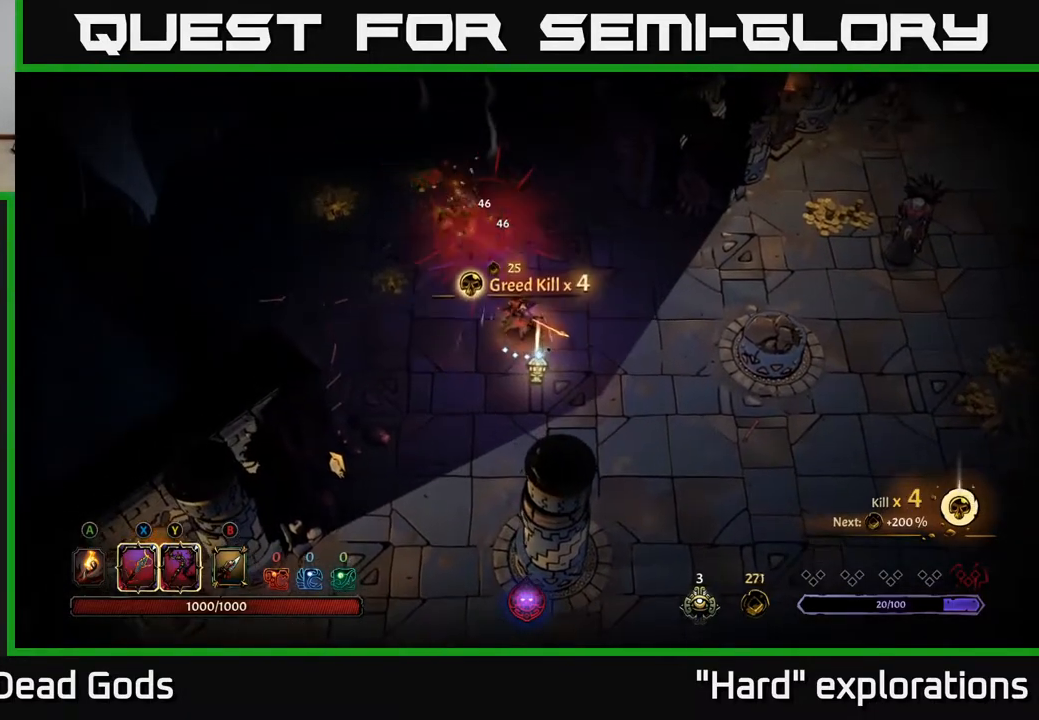
{"buttons": ["A"], "left_stick": "left", "right_stick": "center", "events": [[483, "A", "down"]]}
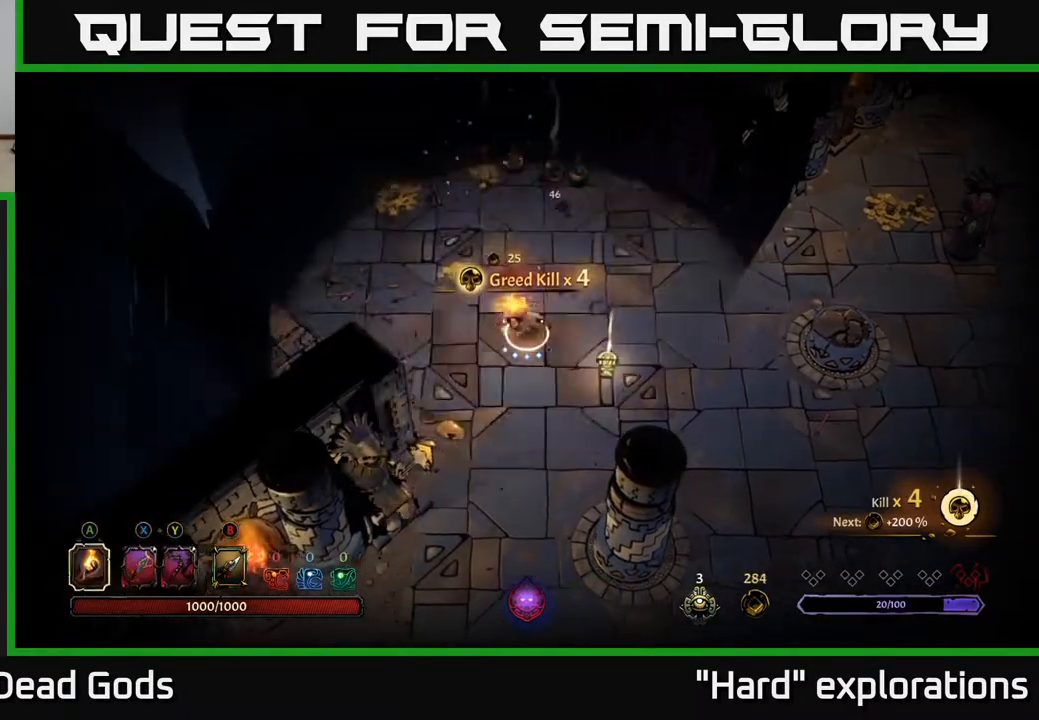
{"buttons": [], "left_stick": "up-left", "right_stick": "center", "events": [[17, "left_stick", "up-left"], [100, "A", "up"], [267, "left_stick", "up"], [450, "left_stick", "up-left"]]}
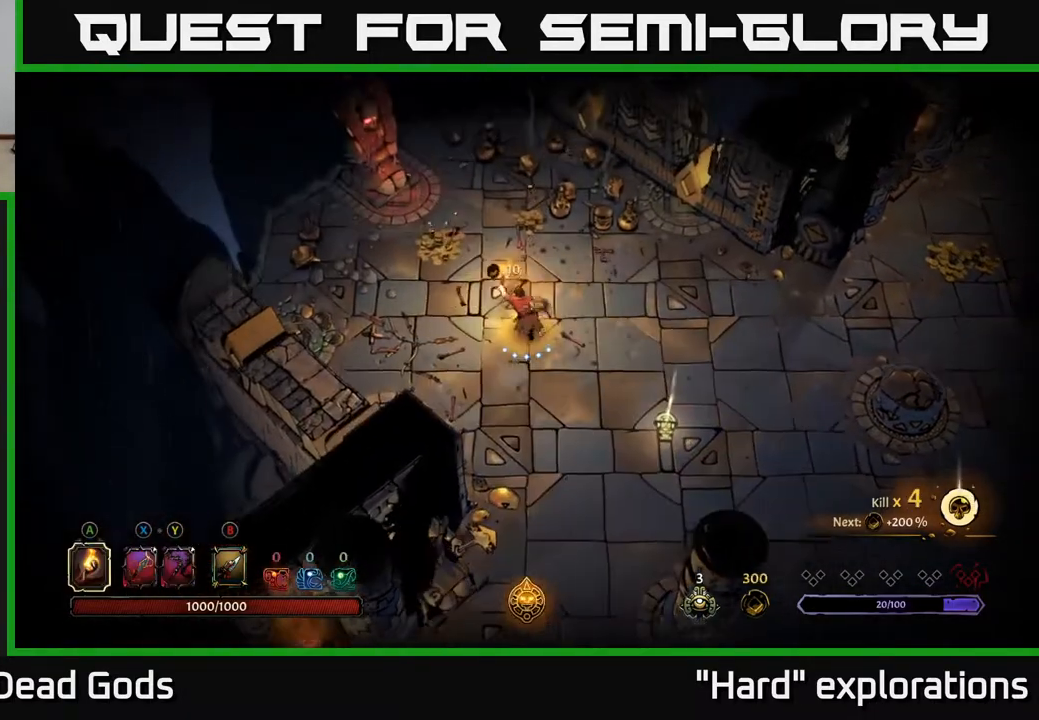
{"buttons": [], "left_stick": "up", "right_stick": "center", "events": [[500, "left_stick", "up"]]}
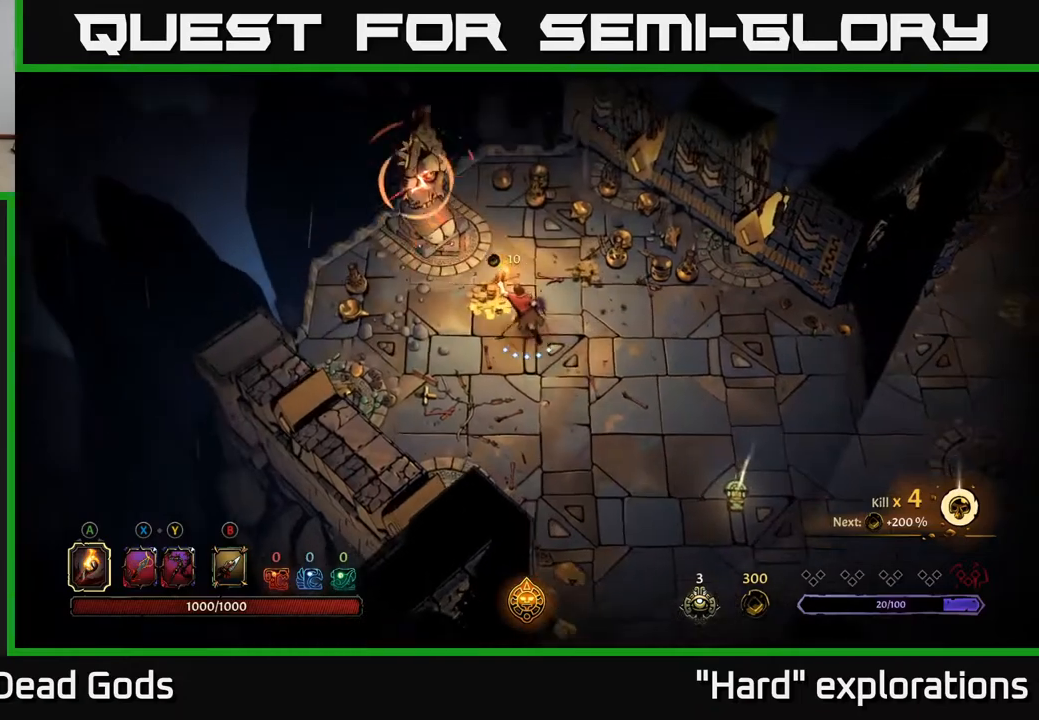
{"buttons": ["R2"], "left_stick": "right", "right_stick": "center", "events": [[233, "left_stick", "up-right"], [317, "R2", "down"], [400, "left_stick", "right"]]}
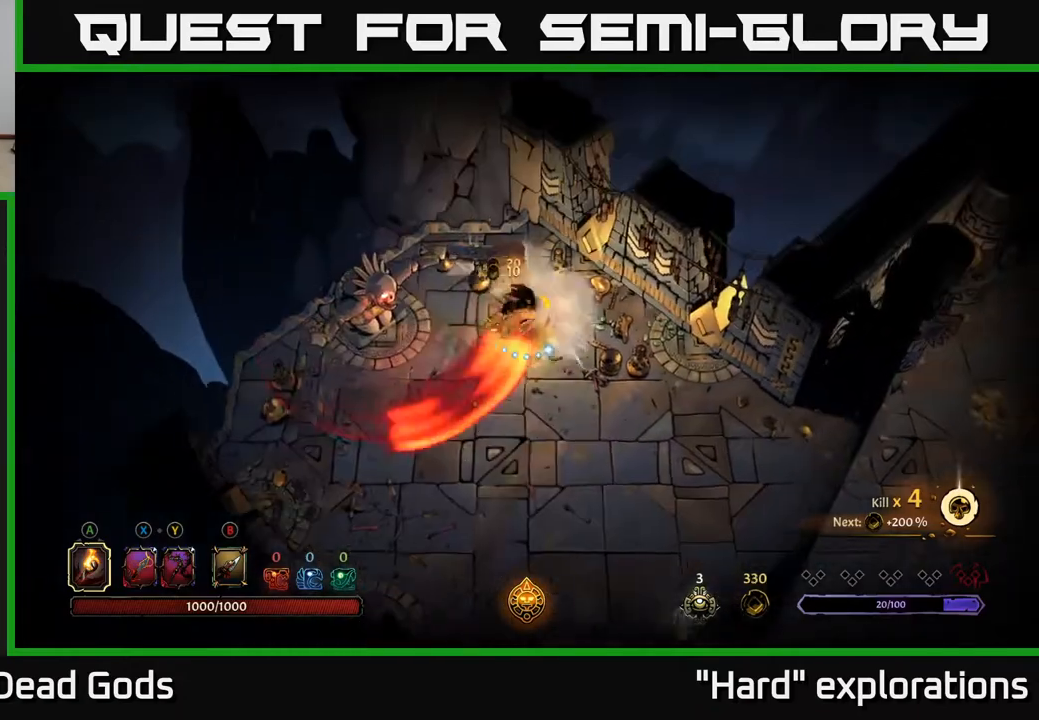
{"buttons": ["R2"], "left_stick": "down", "right_stick": "center", "events": [[67, "R2", "up"], [83, "left_stick", "center"], [200, "left_stick", "down"], [500, "R2", "down"]]}
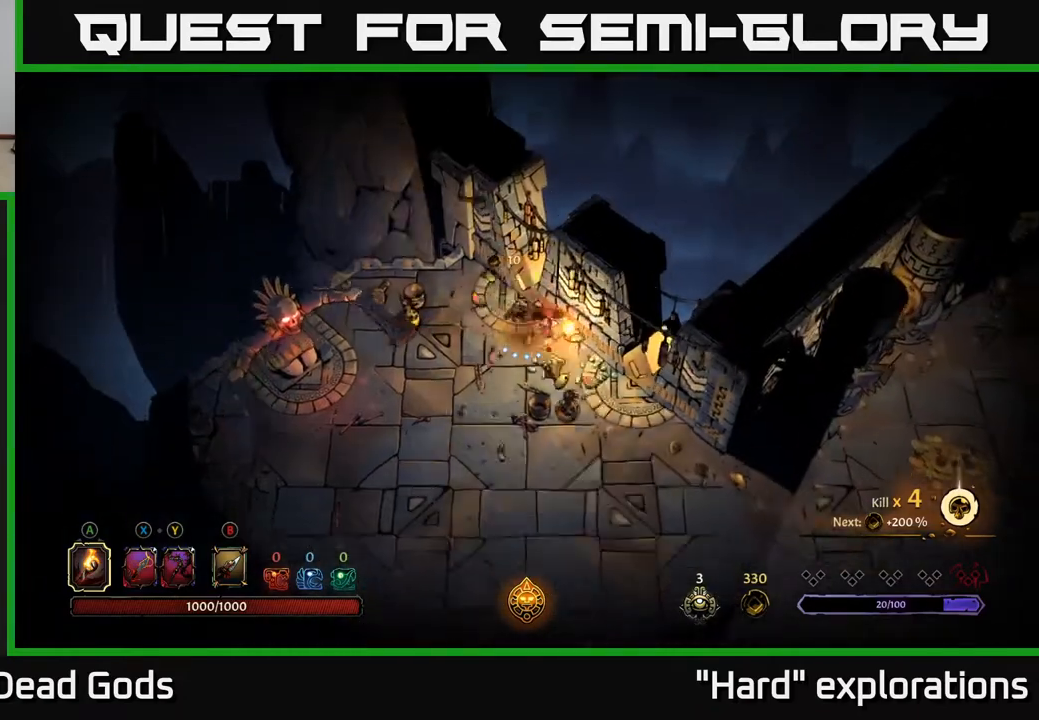
{"buttons": [], "left_stick": "down", "right_stick": "center", "events": [[200, "R2", "up"]]}
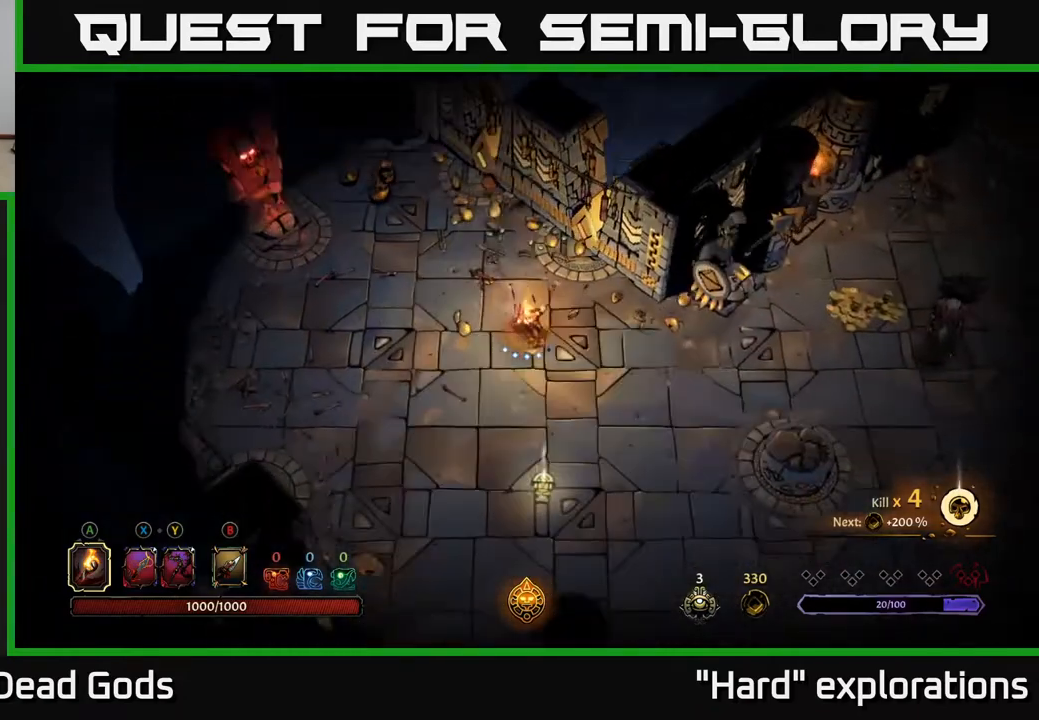
{"buttons": [], "left_stick": "down", "right_stick": "center", "events": []}
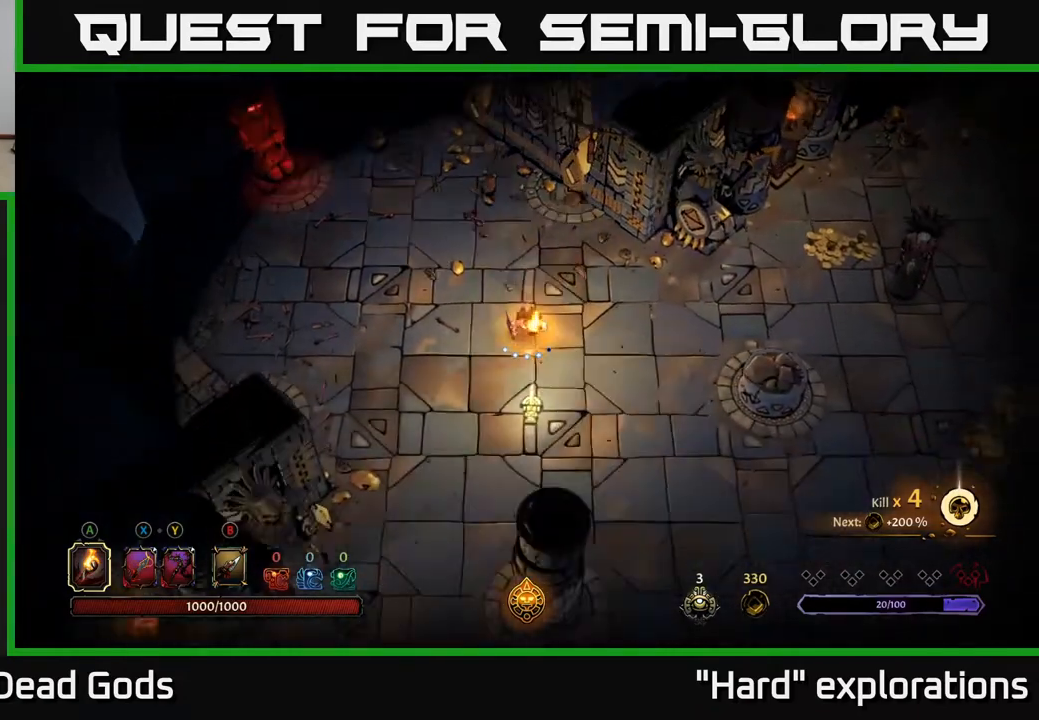
{"buttons": [], "left_stick": "center", "right_stick": "center", "events": [[267, "R1", "down"], [300, "left_stick", "center"], [383, "R1", "up"]]}
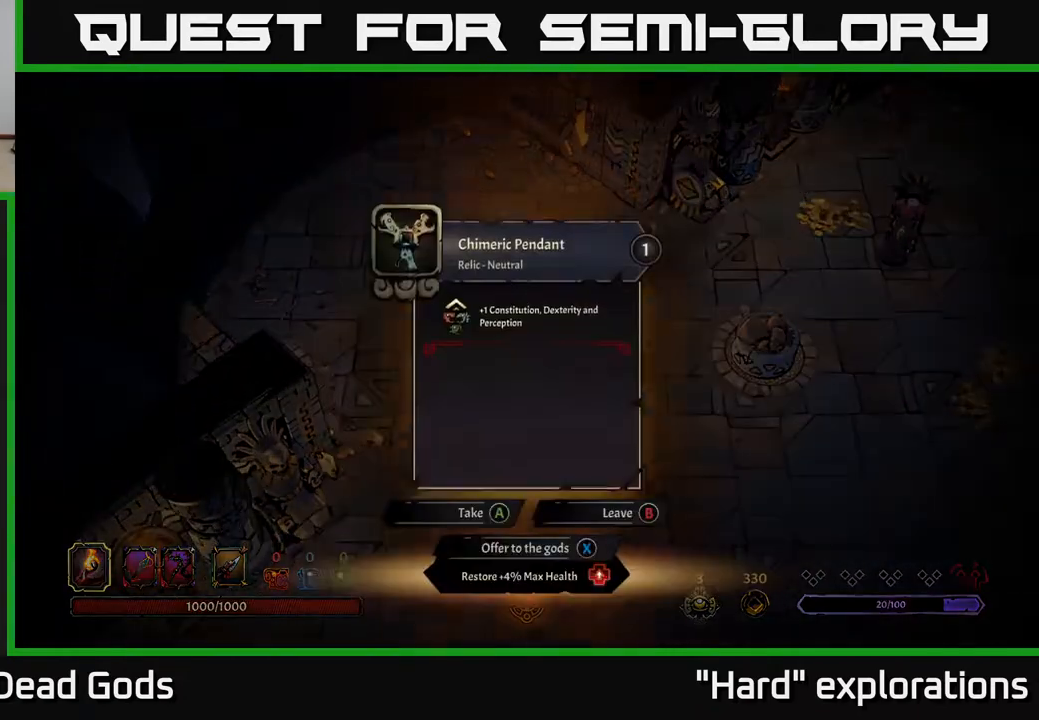
{"buttons": [], "left_stick": "center", "right_stick": "center", "events": []}
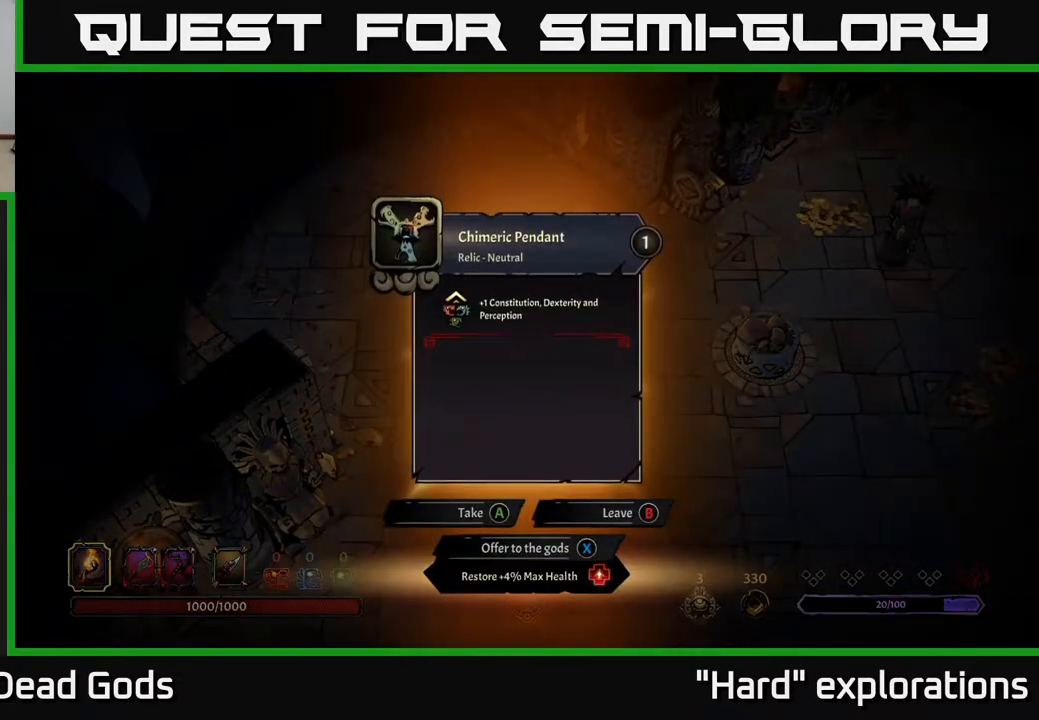
{"buttons": [], "left_stick": "center", "right_stick": "center", "events": []}
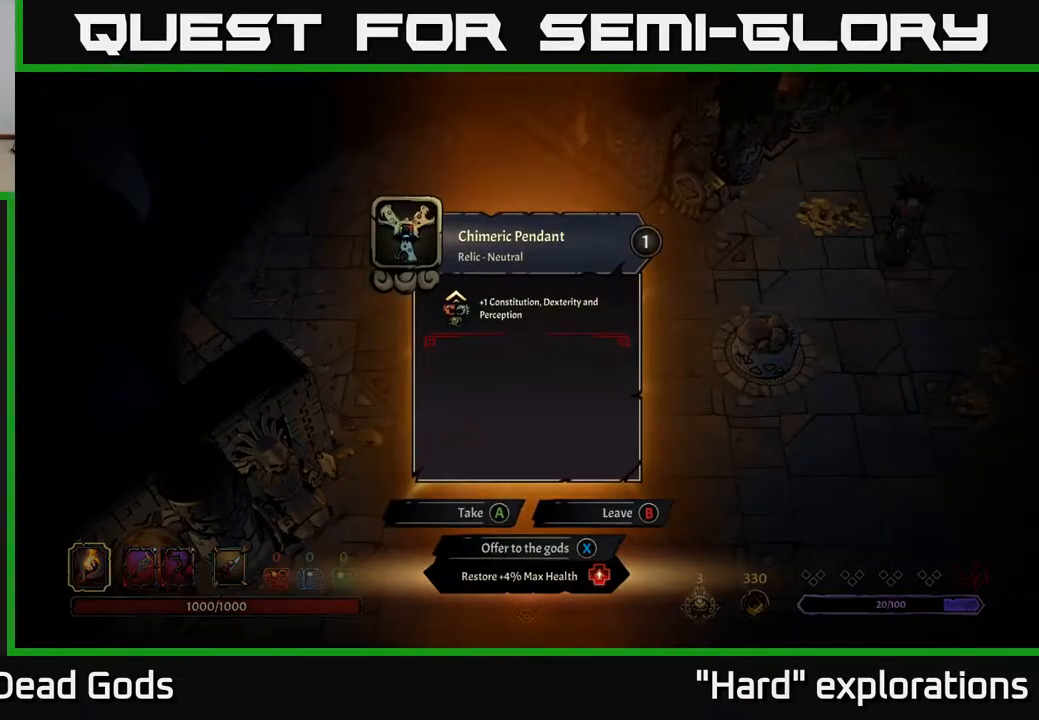
{"buttons": [], "left_stick": "center", "right_stick": "center", "events": []}
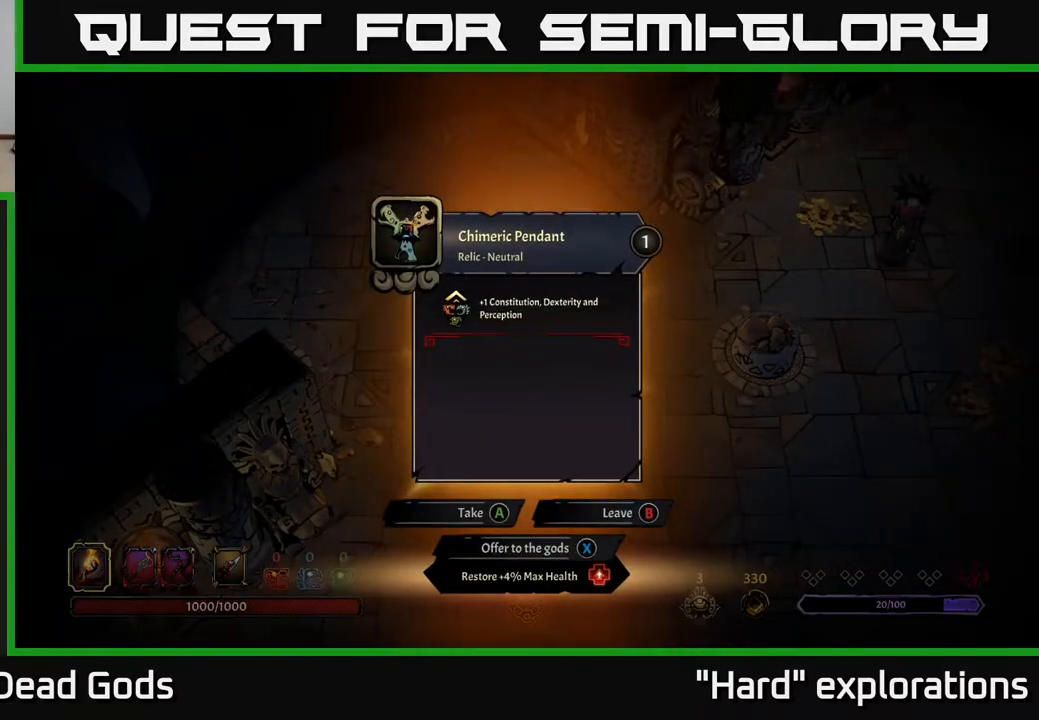
{"buttons": ["A"], "left_stick": "center", "right_stick": "center", "events": [[467, "A", "down"]]}
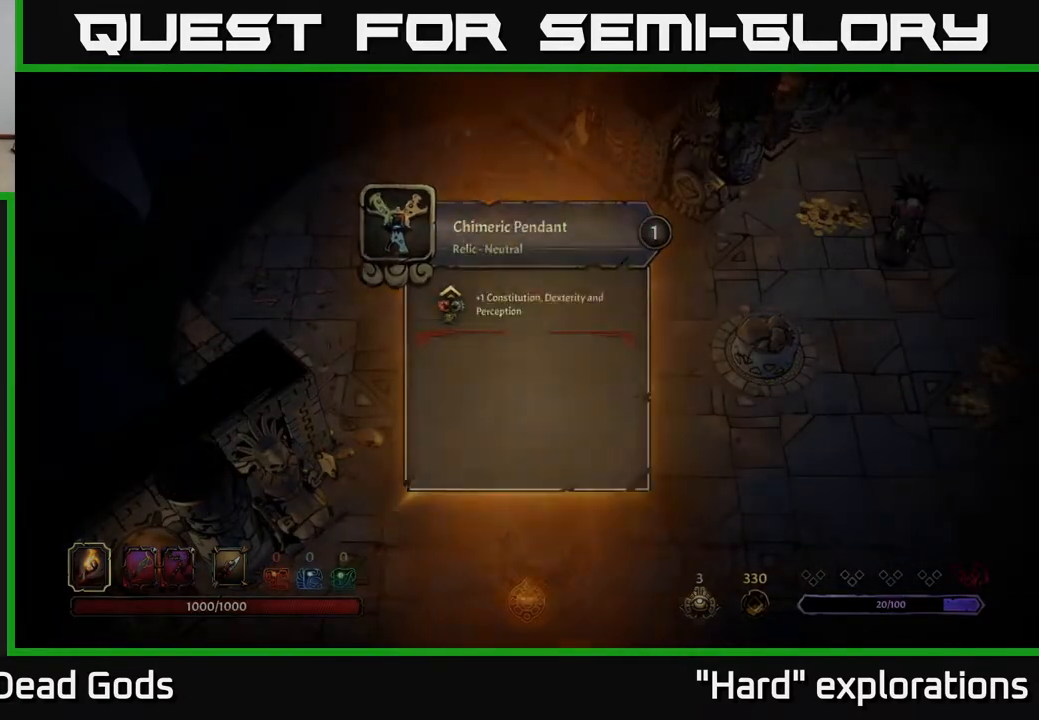
{"buttons": [], "left_stick": "right", "right_stick": "center", "events": [[17, "A", "up"], [150, "left_stick", "right"]]}